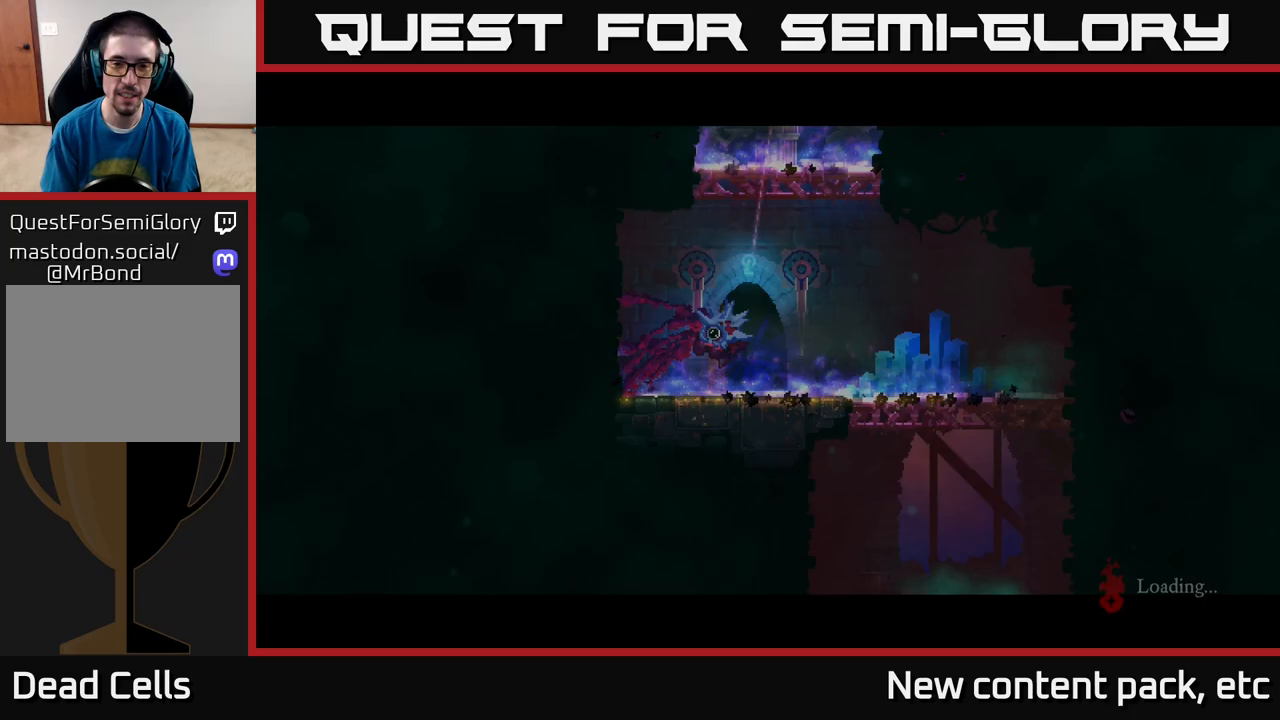
Gameplay with a controller (Xbox layout); each line is a JSON object with the inputs held at the frame after it. "events" lists button and stick changes between this image and that frame as [ms after this image, input, new state], when the widget could be followed in between.
{"buttons": [], "left_stick": "center", "right_stick": "center", "events": []}
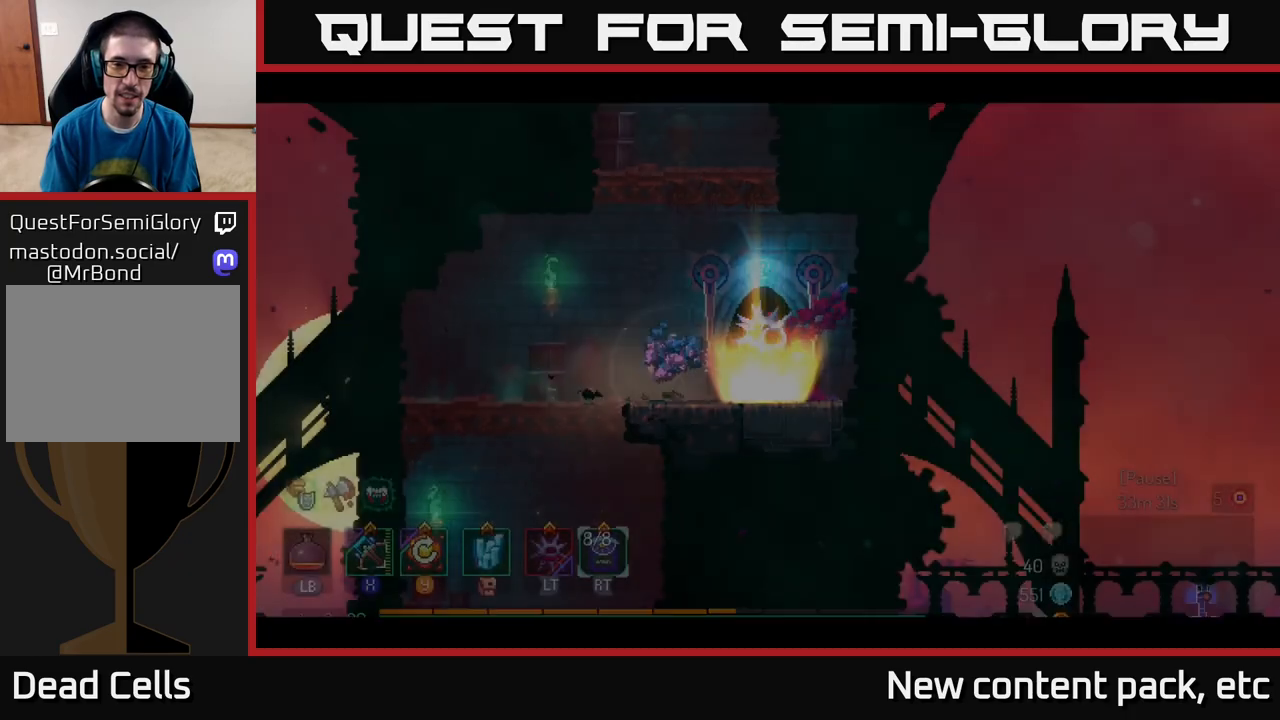
{"buttons": [], "left_stick": "center", "right_stick": "center", "events": []}
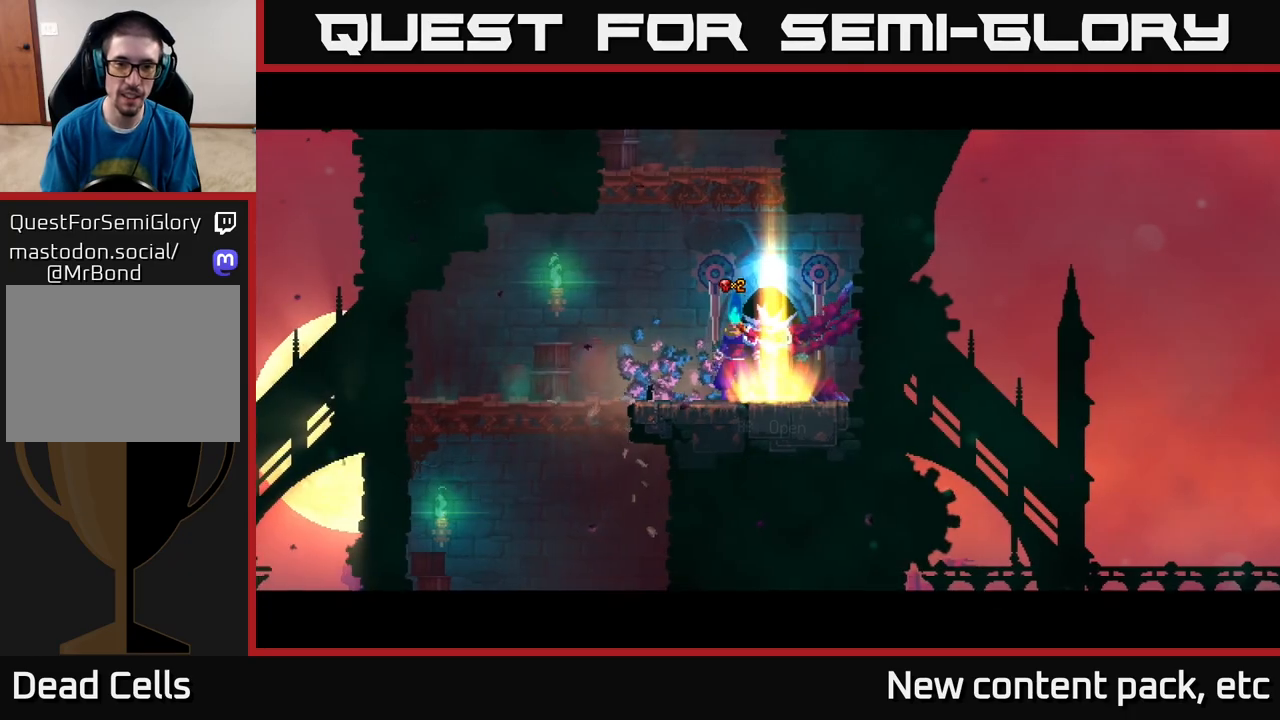
{"buttons": ["A"], "left_stick": "right", "right_stick": "center", "events": [[67, "left_stick", "left"], [133, "A", "down"], [250, "A", "up"], [250, "left_stick", "center"], [317, "A", "down"], [400, "left_stick", "right"]]}
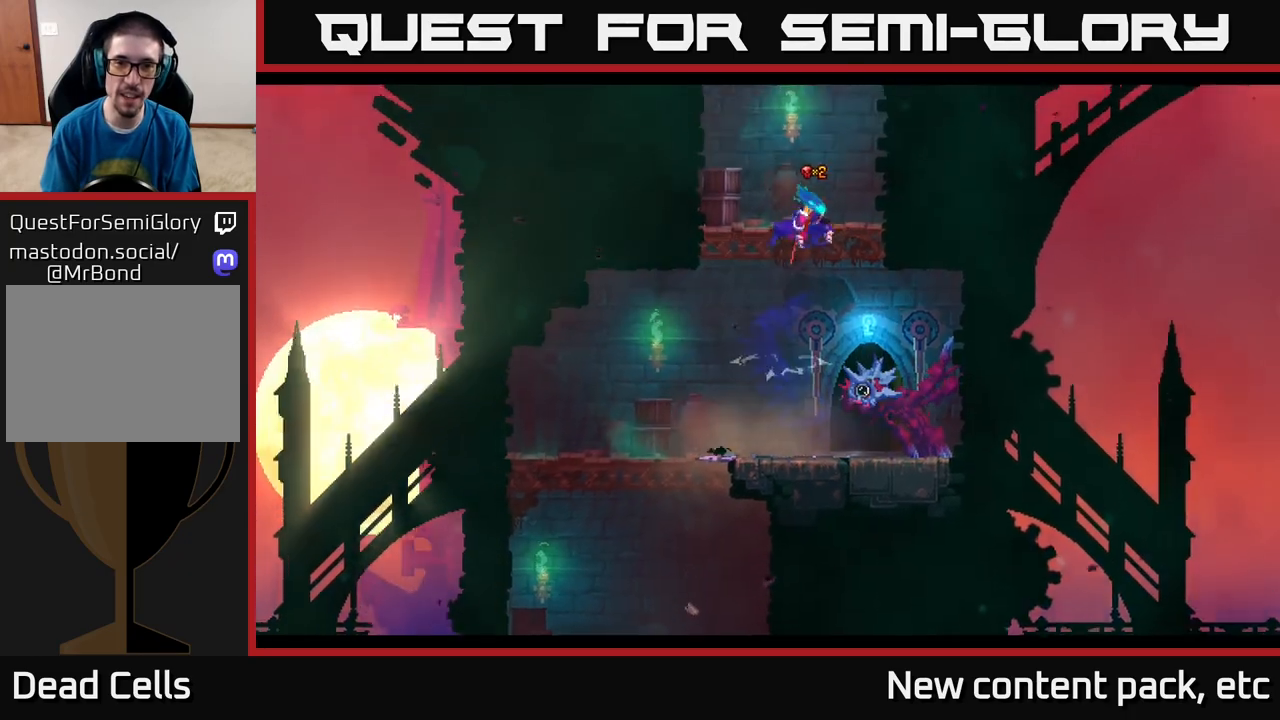
{"buttons": ["A"], "left_stick": "right", "right_stick": "center", "events": [[67, "A", "up"], [400, "A", "down"]]}
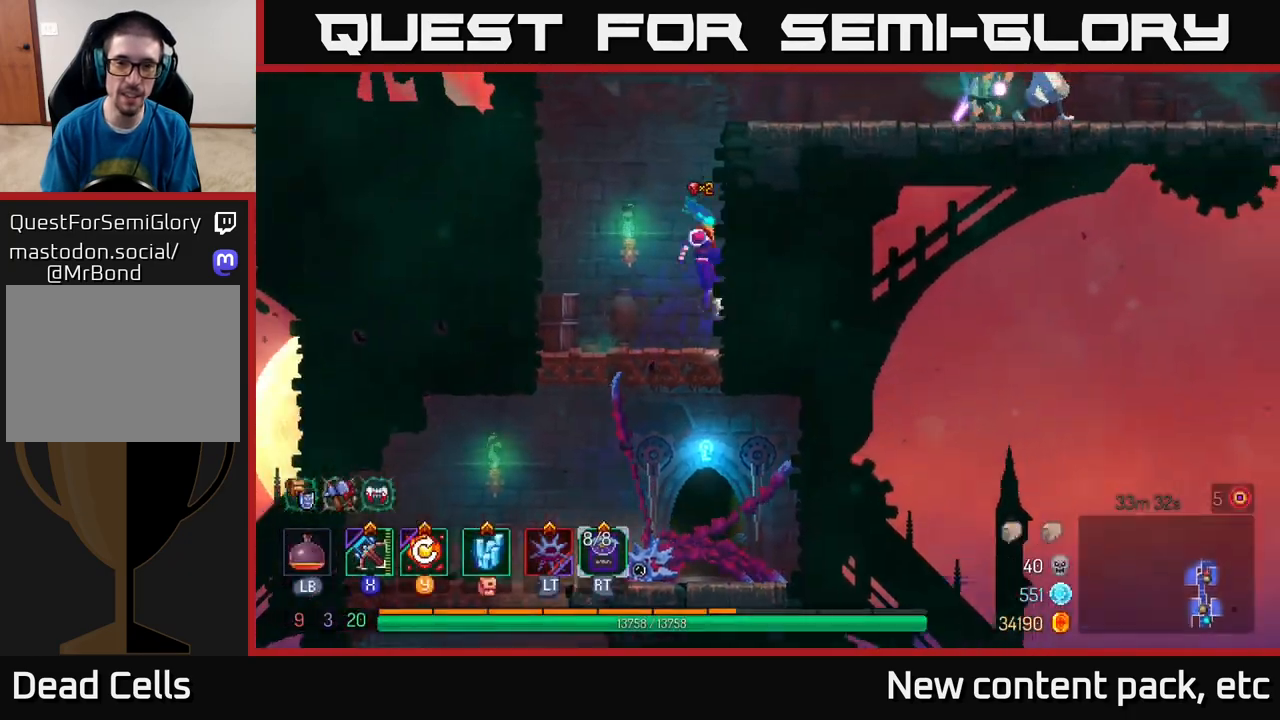
{"buttons": [], "left_stick": "right", "right_stick": "center", "events": [[67, "A", "up"], [383, "X", "down"], [483, "X", "up"]]}
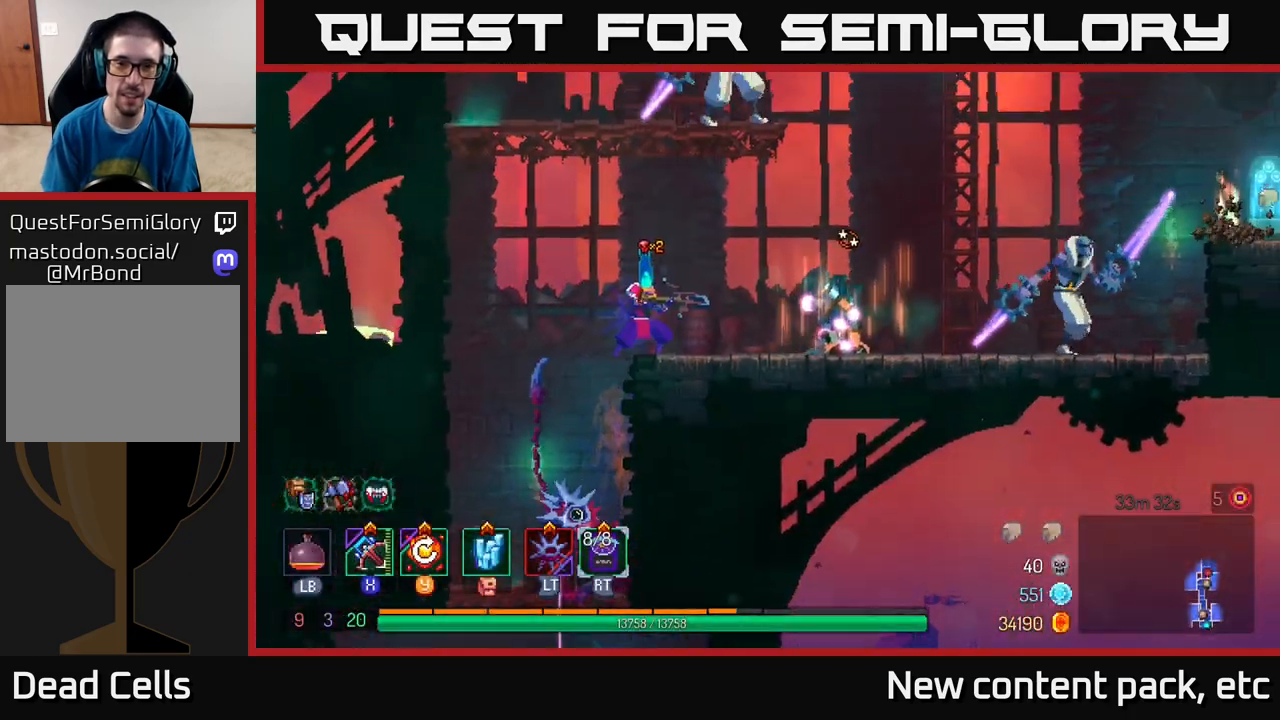
{"buttons": [], "left_stick": "down-right", "right_stick": "center", "events": [[333, "left_stick", "down-right"]]}
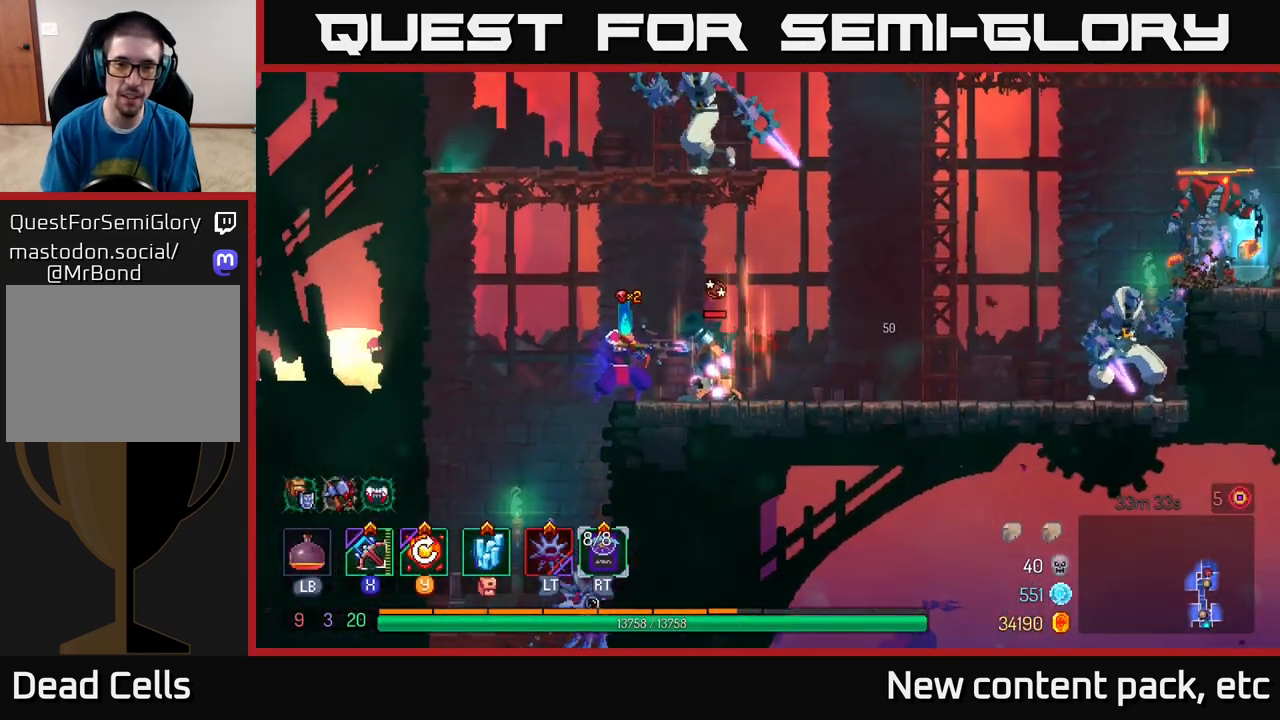
{"buttons": [], "left_stick": "center", "right_stick": "center", "events": [[67, "left_stick", "right"], [167, "left_stick", "center"]]}
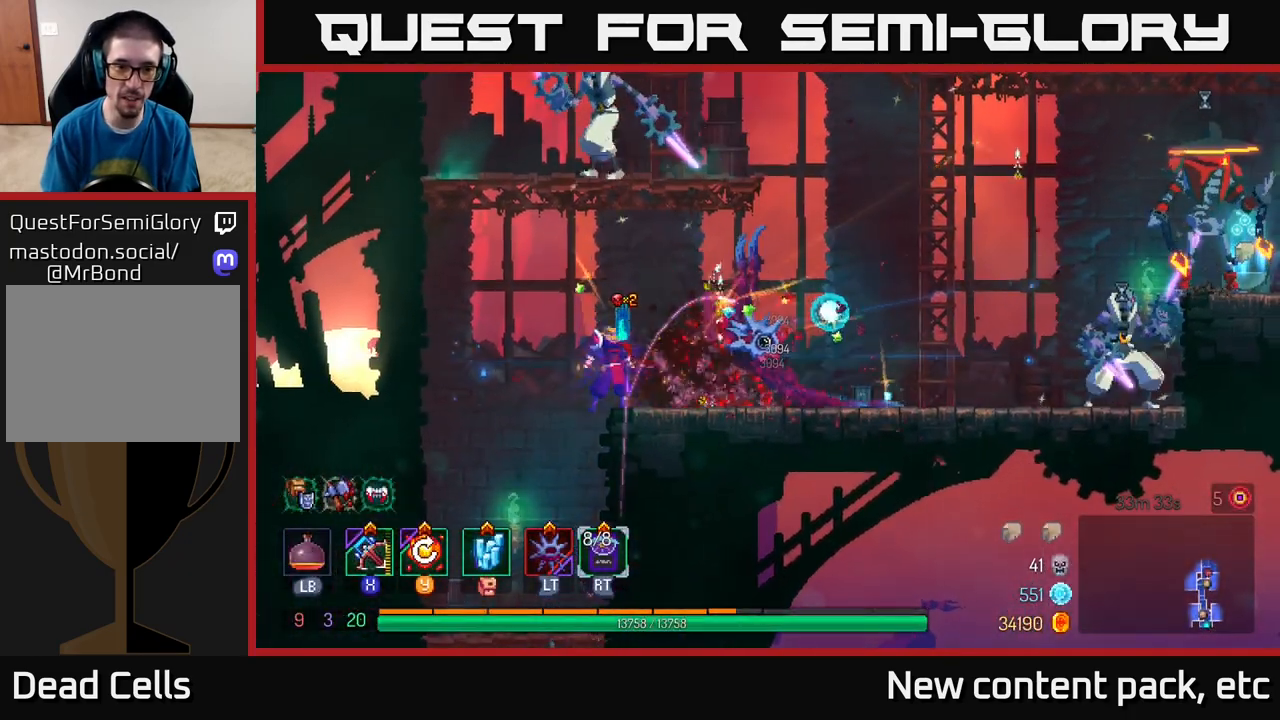
{"buttons": ["A"], "left_stick": "left", "right_stick": "center", "events": [[167, "A", "down"], [300, "A", "up"], [383, "A", "down"], [483, "left_stick", "left"]]}
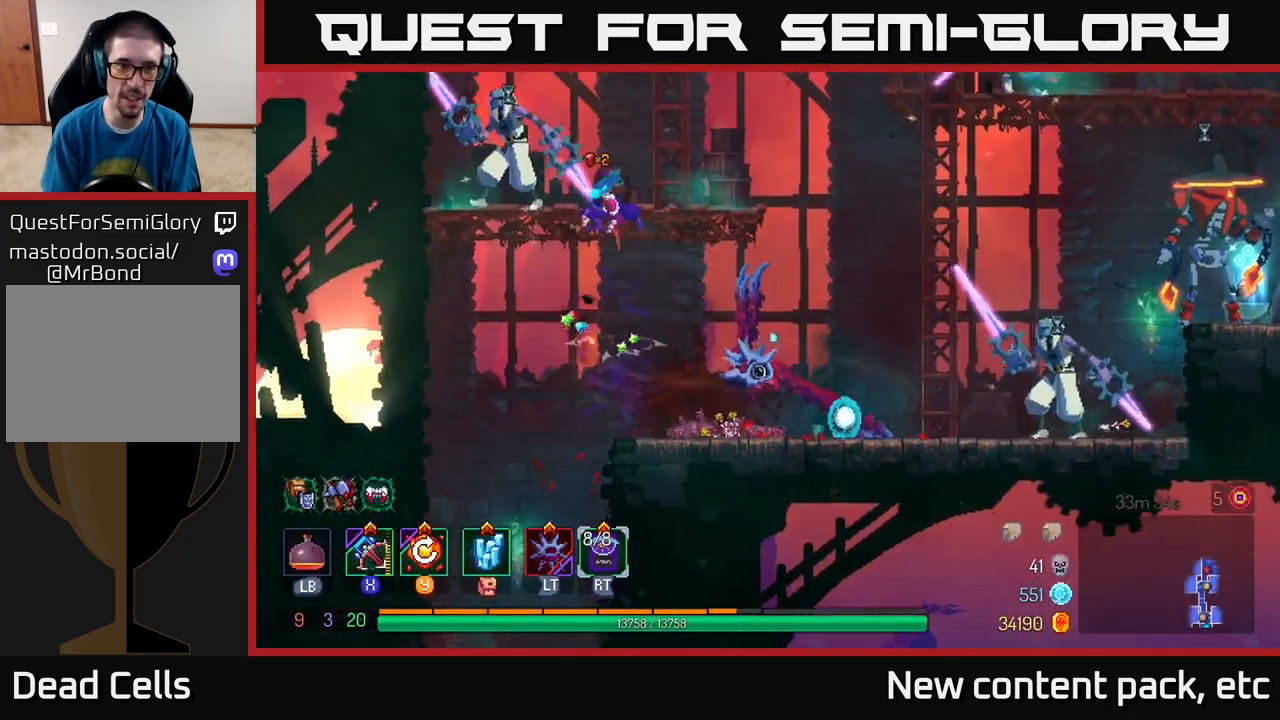
{"buttons": [], "left_stick": "down-left", "right_stick": "center", "events": [[33, "X", "down"], [50, "A", "up"], [117, "X", "up"], [467, "left_stick", "down-left"]]}
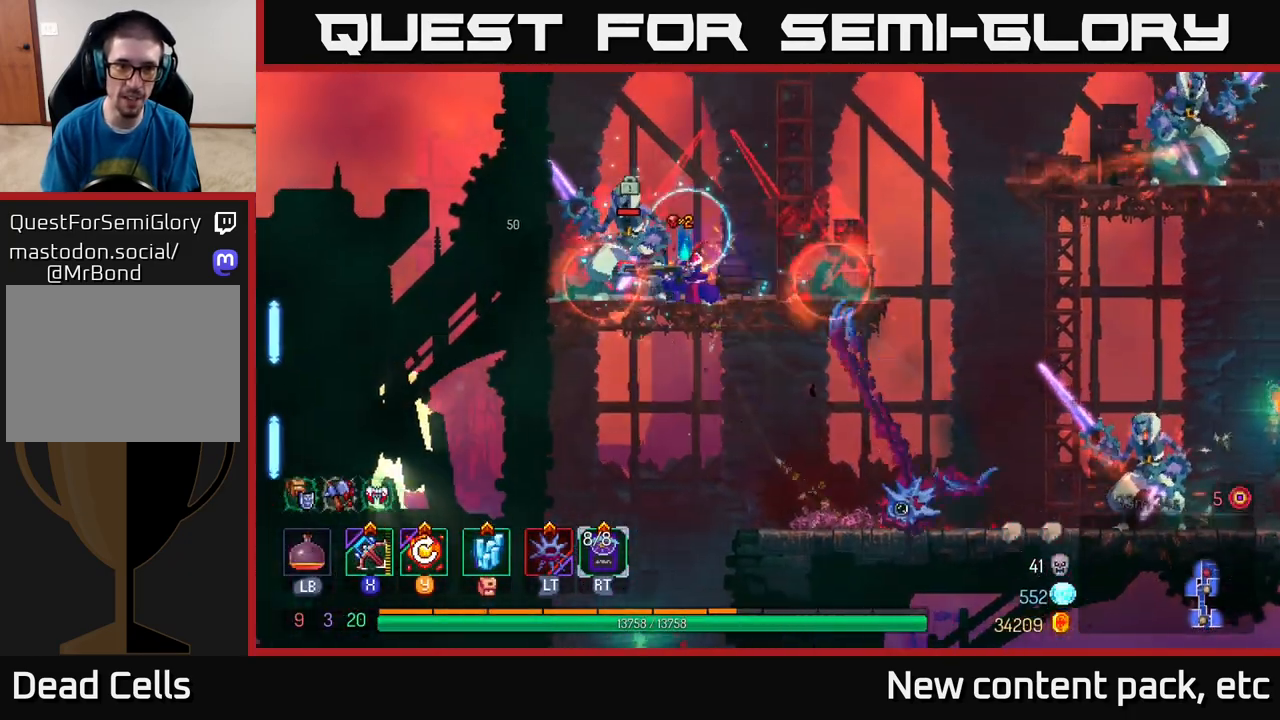
{"buttons": [], "left_stick": "left", "right_stick": "center", "events": [[317, "left_stick", "center"], [433, "left_stick", "left"]]}
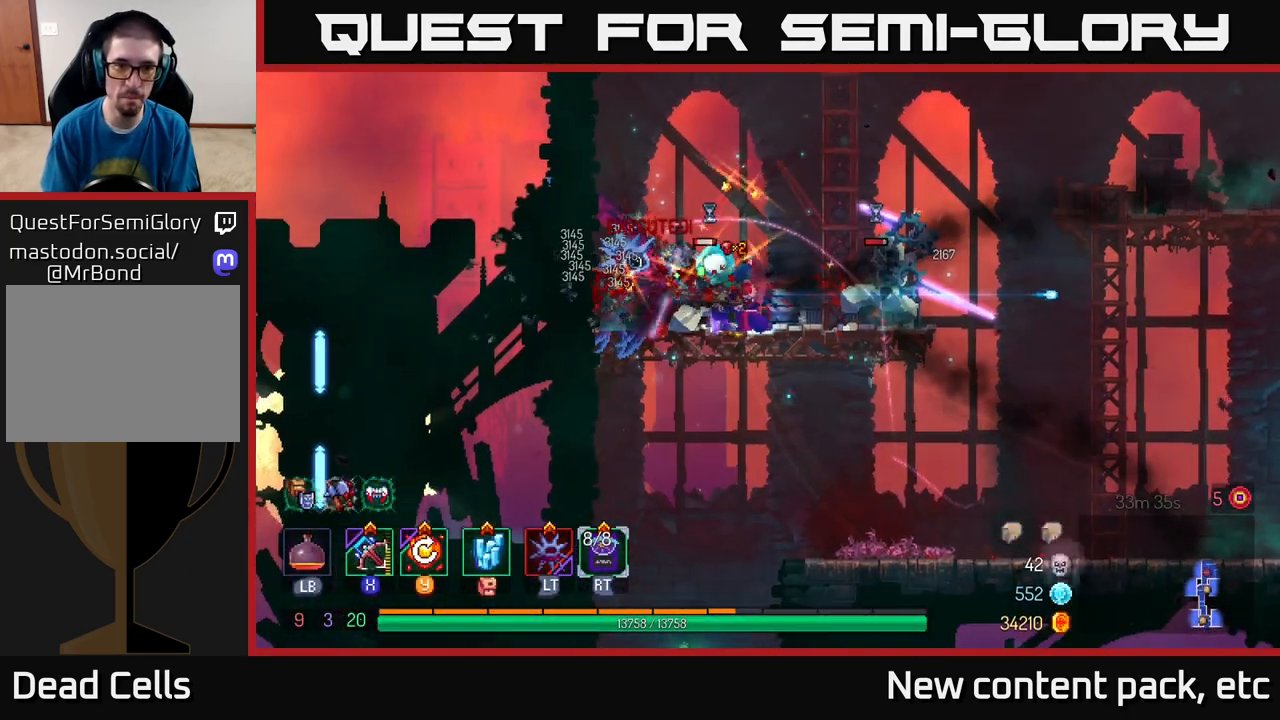
{"buttons": [], "left_stick": "left", "right_stick": "center", "events": [[100, "B", "down"], [200, "B", "up"], [250, "B", "down"], [367, "B", "up"]]}
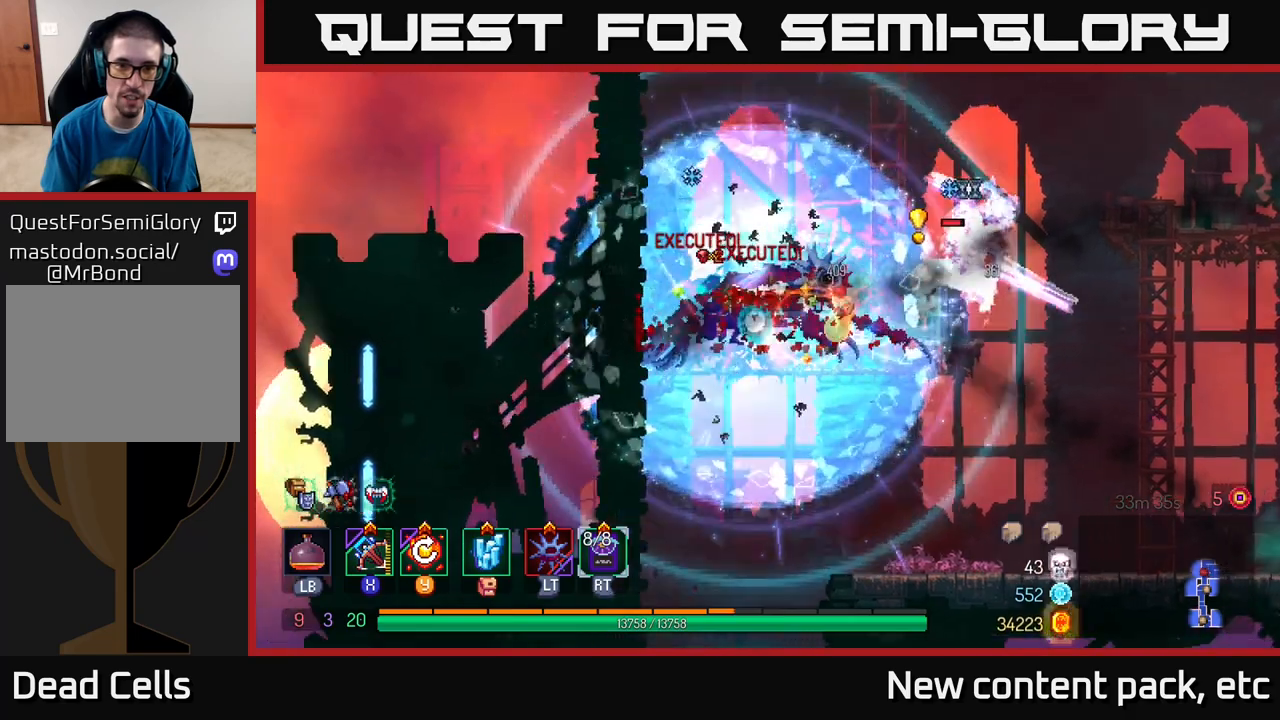
{"buttons": [], "left_stick": "right", "right_stick": "center", "events": [[133, "left_stick", "down"], [167, "A", "down"], [233, "A", "up"], [300, "A", "down"], [383, "A", "up"], [500, "left_stick", "right"]]}
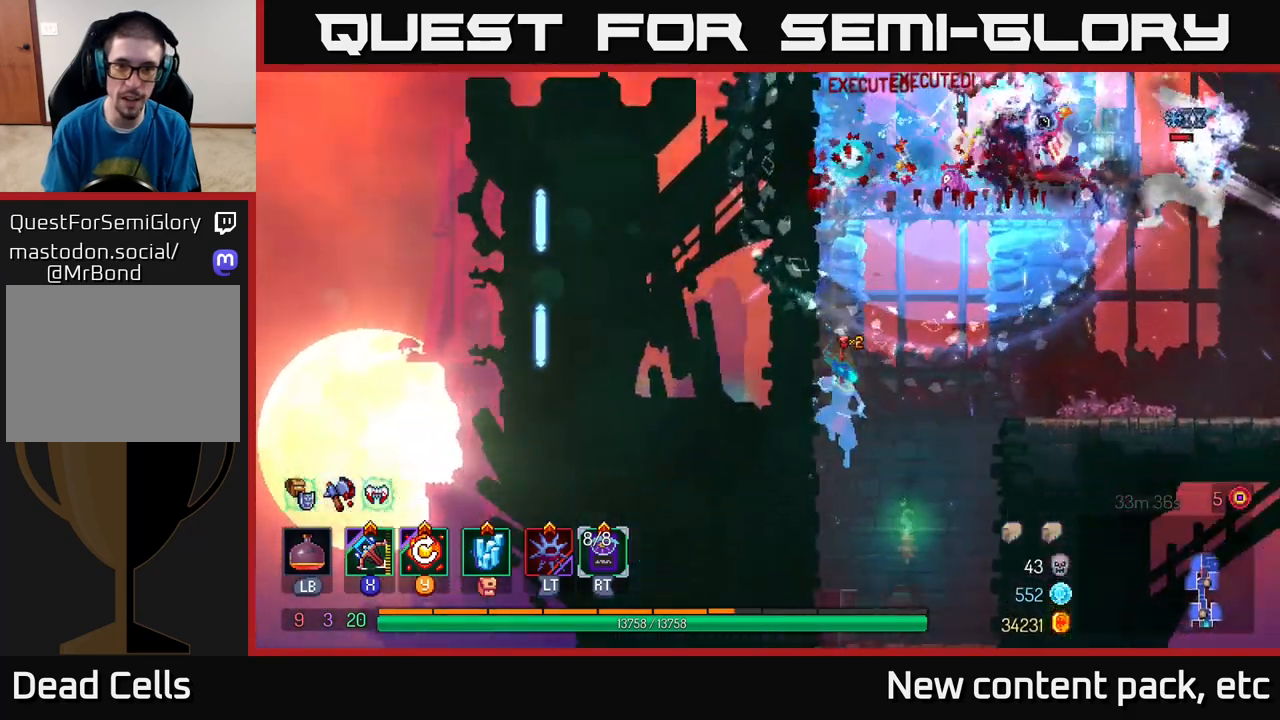
{"buttons": [], "left_stick": "right", "right_stick": "center", "events": [[300, "left_stick", "center"], [417, "left_stick", "right"]]}
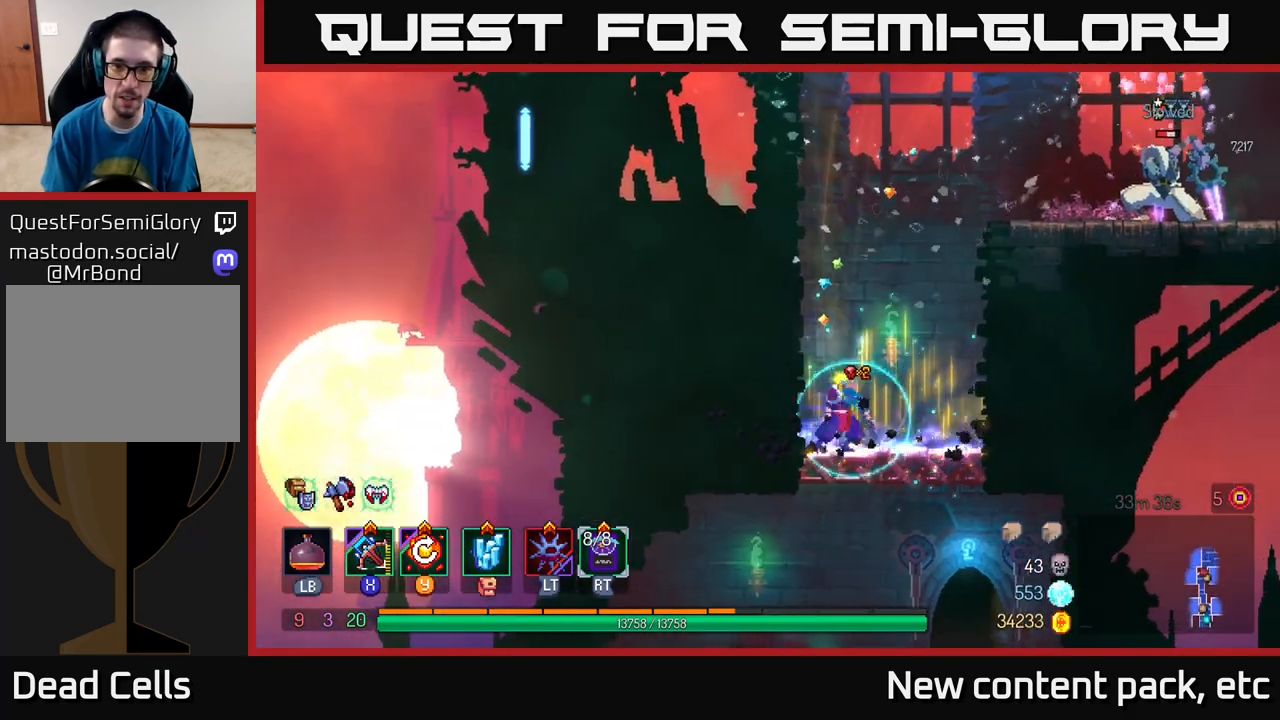
{"buttons": ["X"], "left_stick": "right", "right_stick": "center", "events": [[50, "A", "down"], [133, "A", "up"], [217, "A", "down"], [367, "A", "up"], [483, "X", "down"]]}
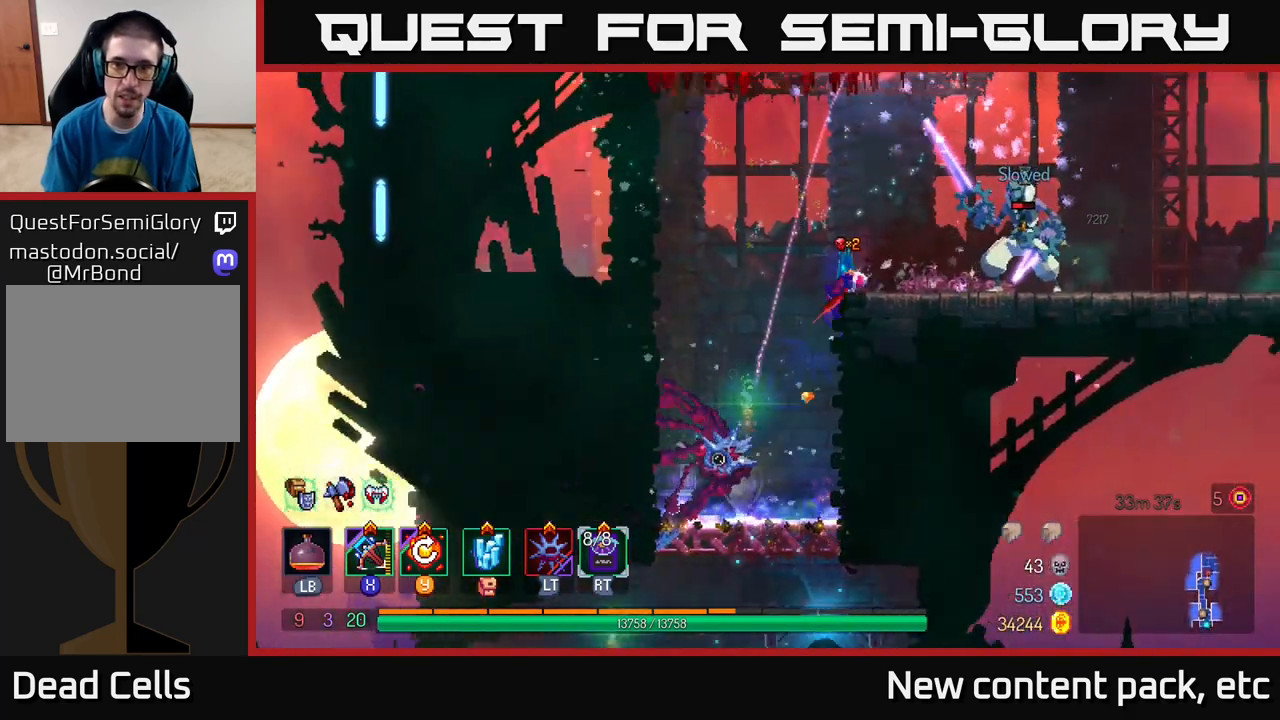
{"buttons": [], "left_stick": "right", "right_stick": "center", "events": [[117, "X", "up"]]}
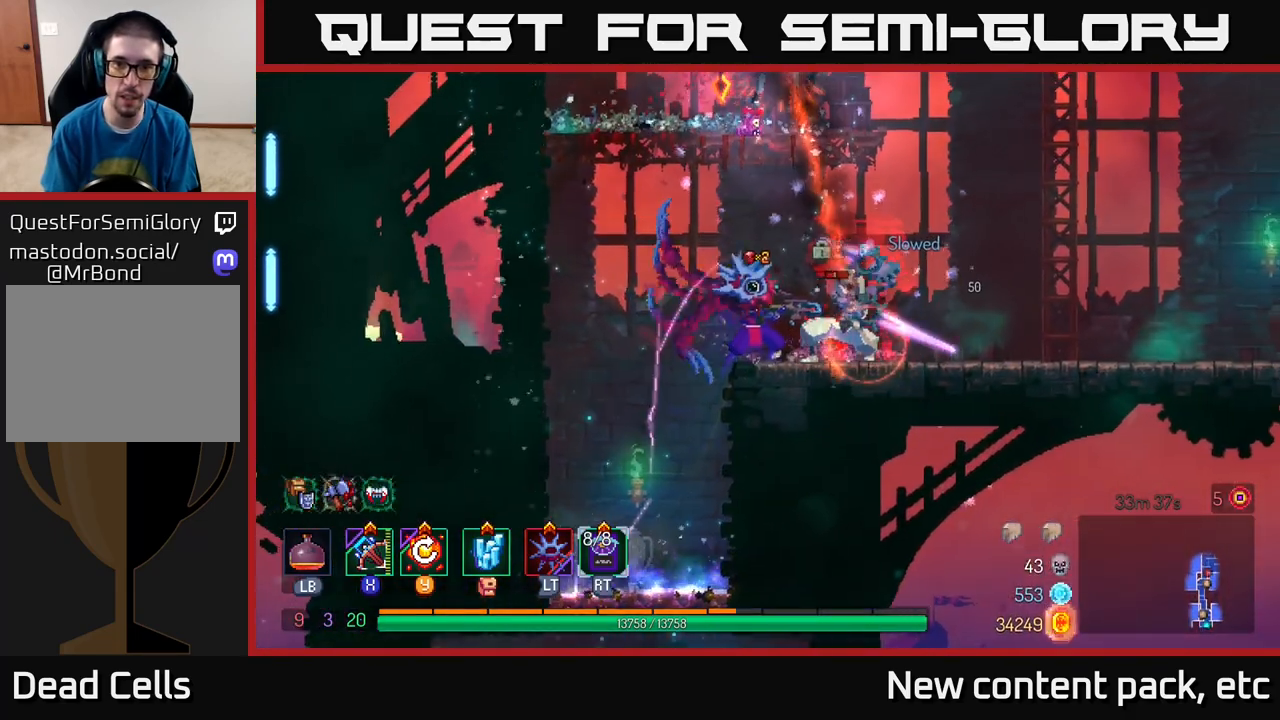
{"buttons": [], "left_stick": "right", "right_stick": "center", "events": [[233, "left_stick", "center"], [417, "left_stick", "right"]]}
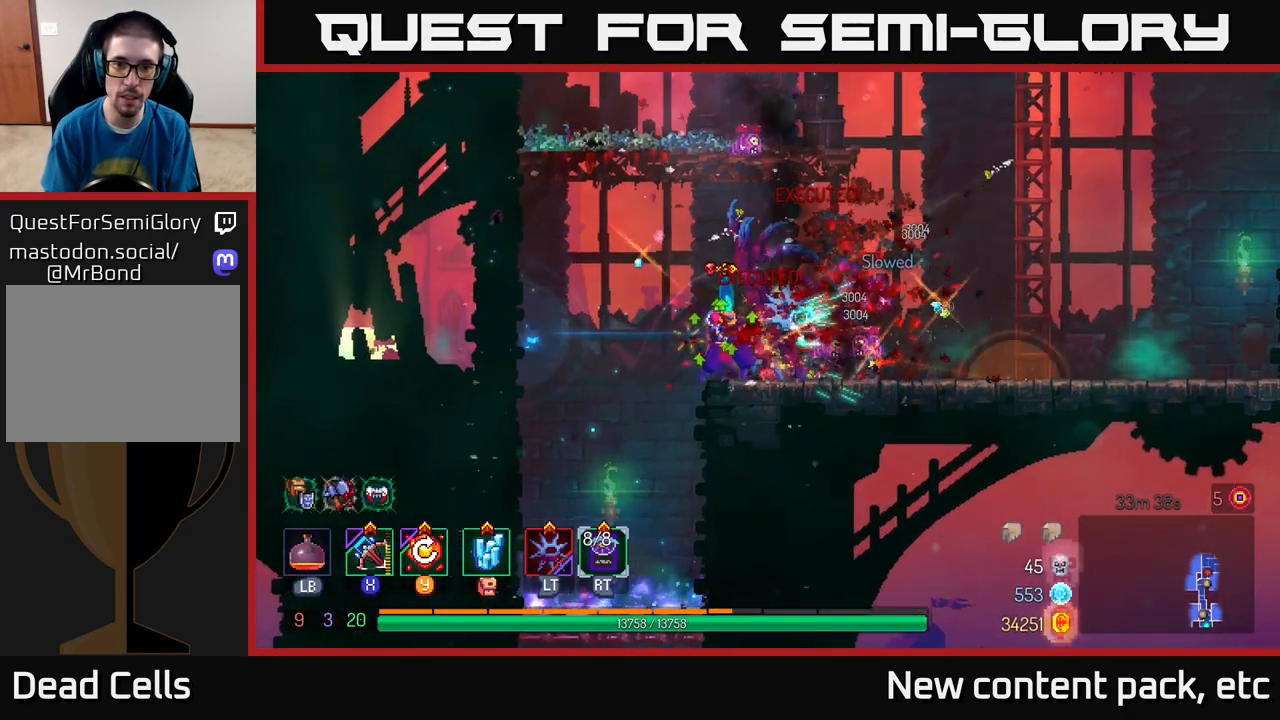
{"buttons": [], "left_stick": "right", "right_stick": "center", "events": [[200, "B", "down"], [300, "B", "up"], [350, "B", "down"], [467, "B", "up"]]}
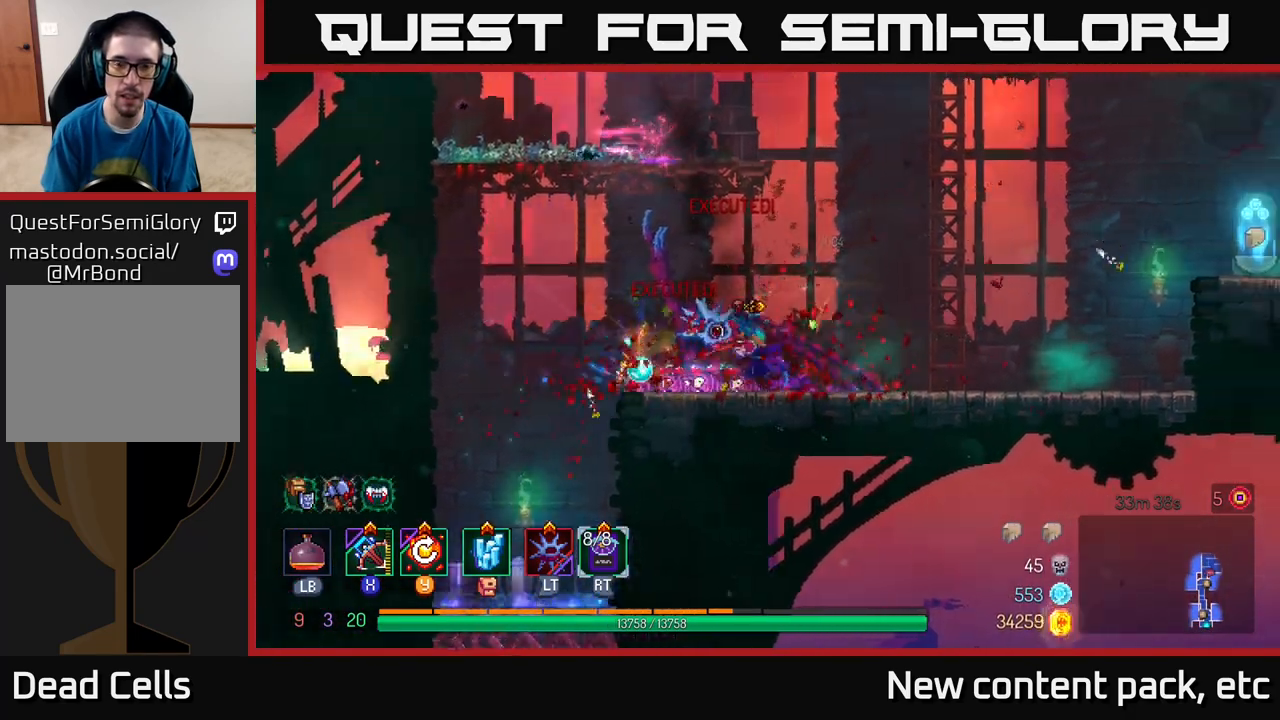
{"buttons": [], "left_stick": "right", "right_stick": "center", "events": []}
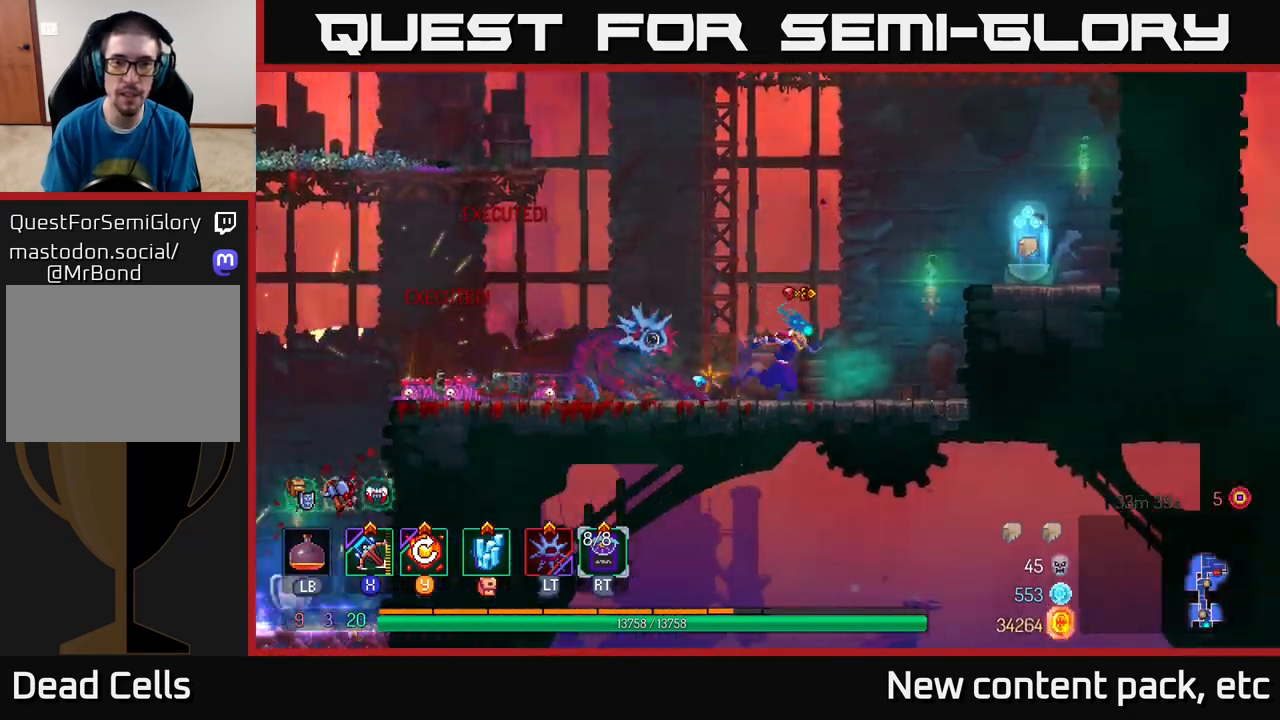
{"buttons": [], "left_stick": "right", "right_stick": "center", "events": [[283, "A", "down"], [400, "A", "up"]]}
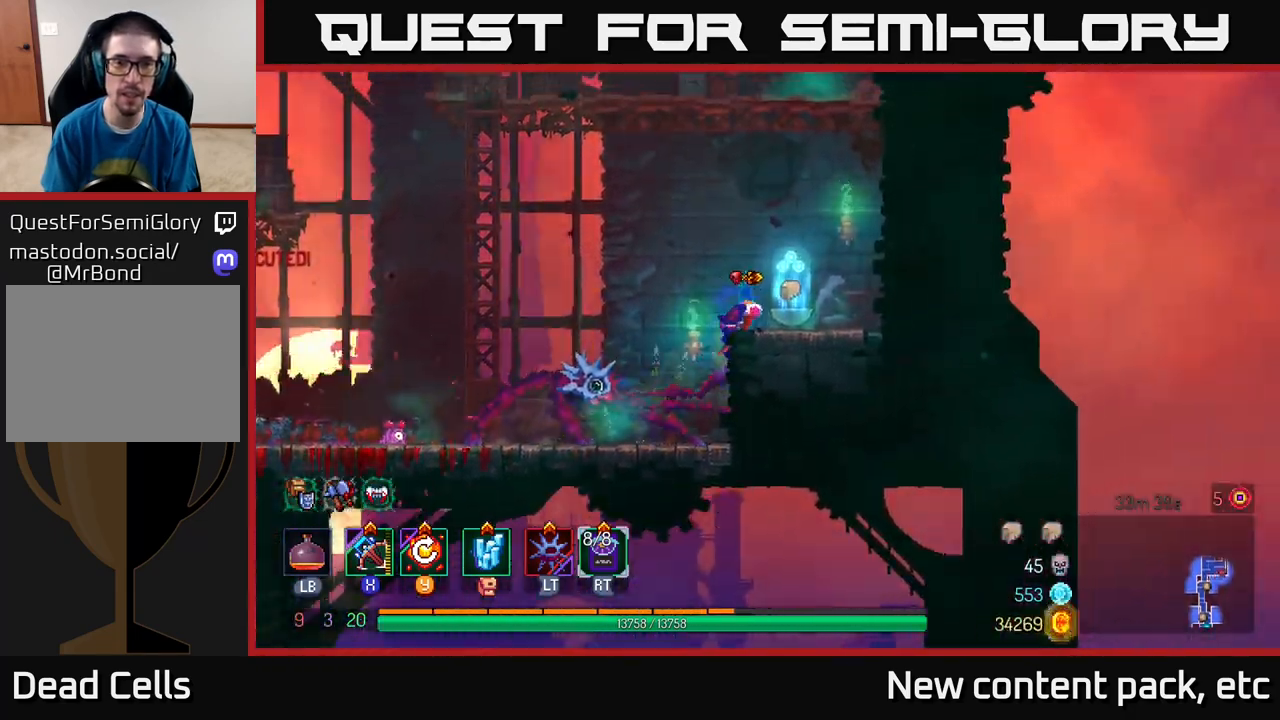
{"buttons": [], "left_stick": "center", "right_stick": "center", "events": [[117, "R1", "down"], [200, "R1", "up"], [283, "R1", "down"], [300, "left_stick", "up-right"], [350, "R1", "up"], [417, "left_stick", "center"]]}
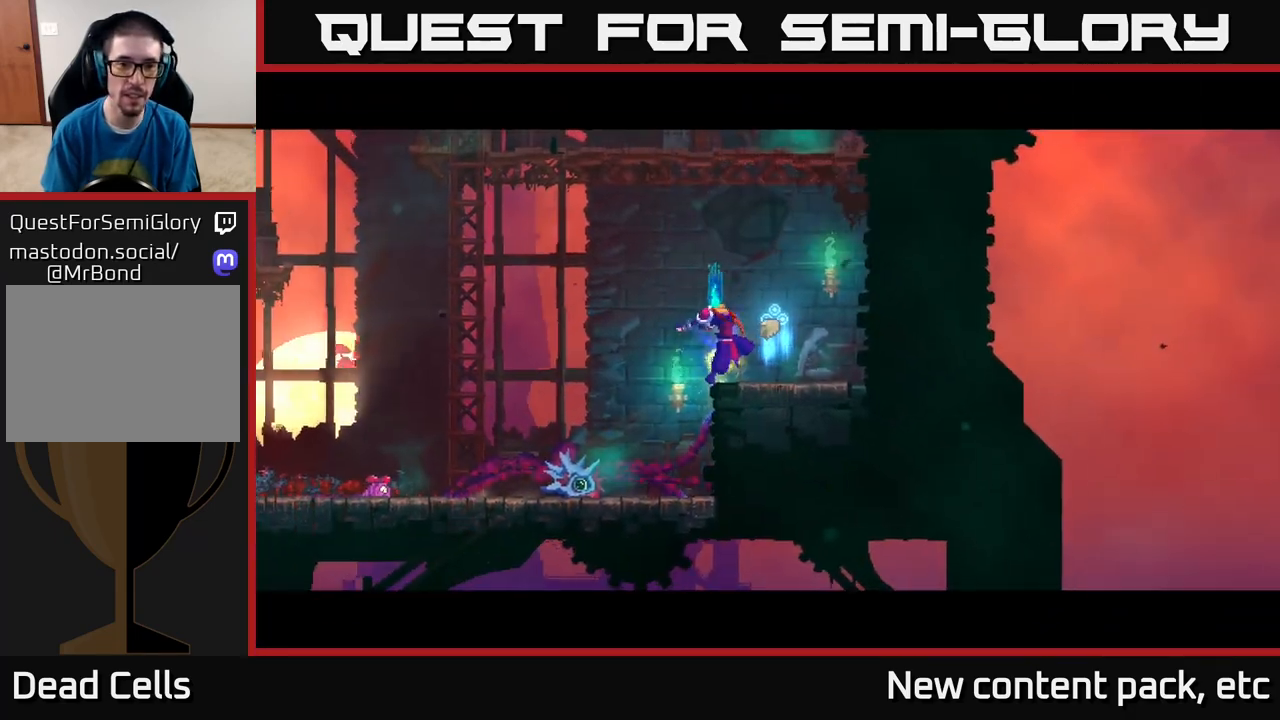
{"buttons": [], "left_stick": "center", "right_stick": "center", "events": []}
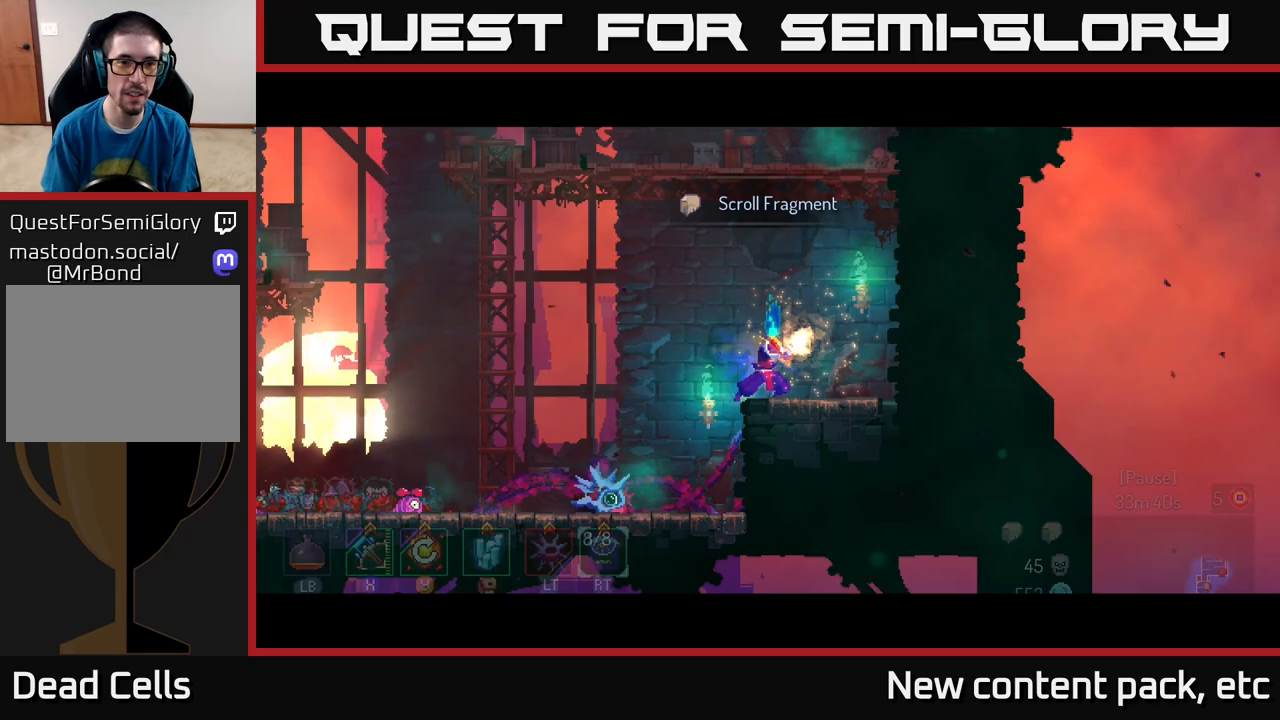
{"buttons": ["A"], "left_stick": "center", "right_stick": "center", "events": [[267, "A", "down"], [383, "A", "up"], [467, "A", "down"]]}
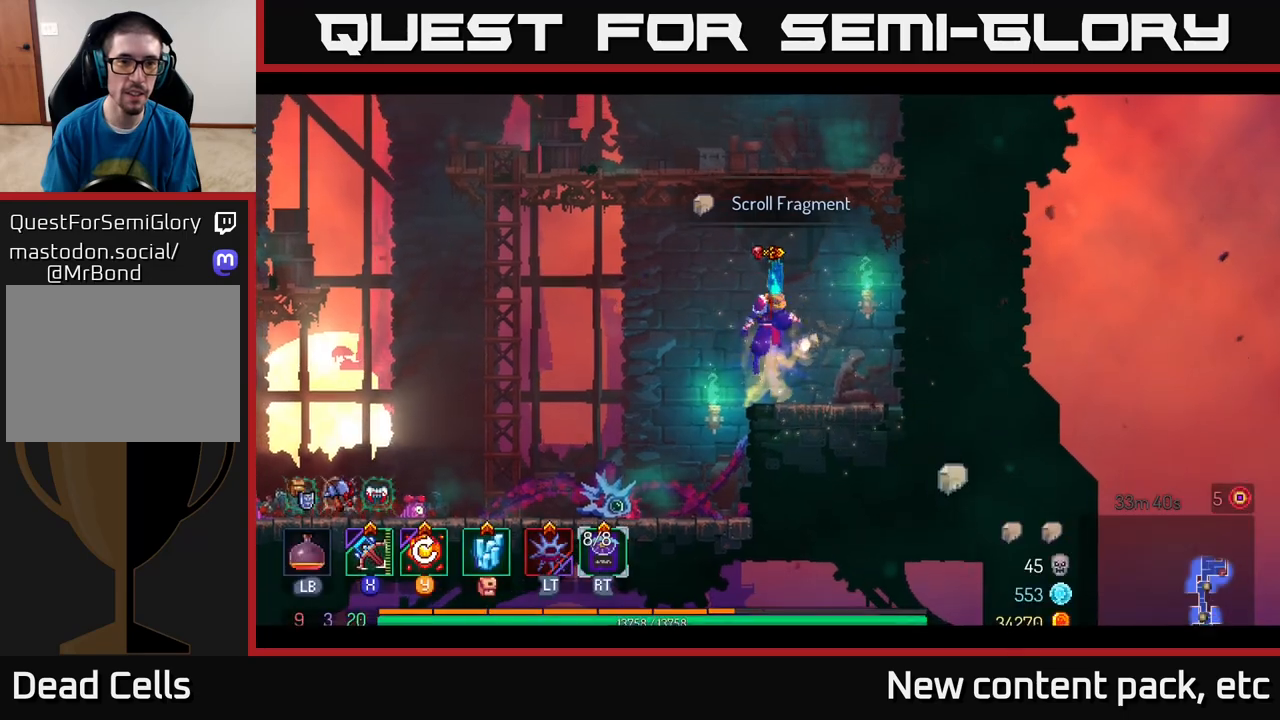
{"buttons": [], "left_stick": "up-left", "right_stick": "center", "events": [[67, "A", "up"], [150, "A", "down"], [250, "left_stick", "up-left"], [317, "A", "up"]]}
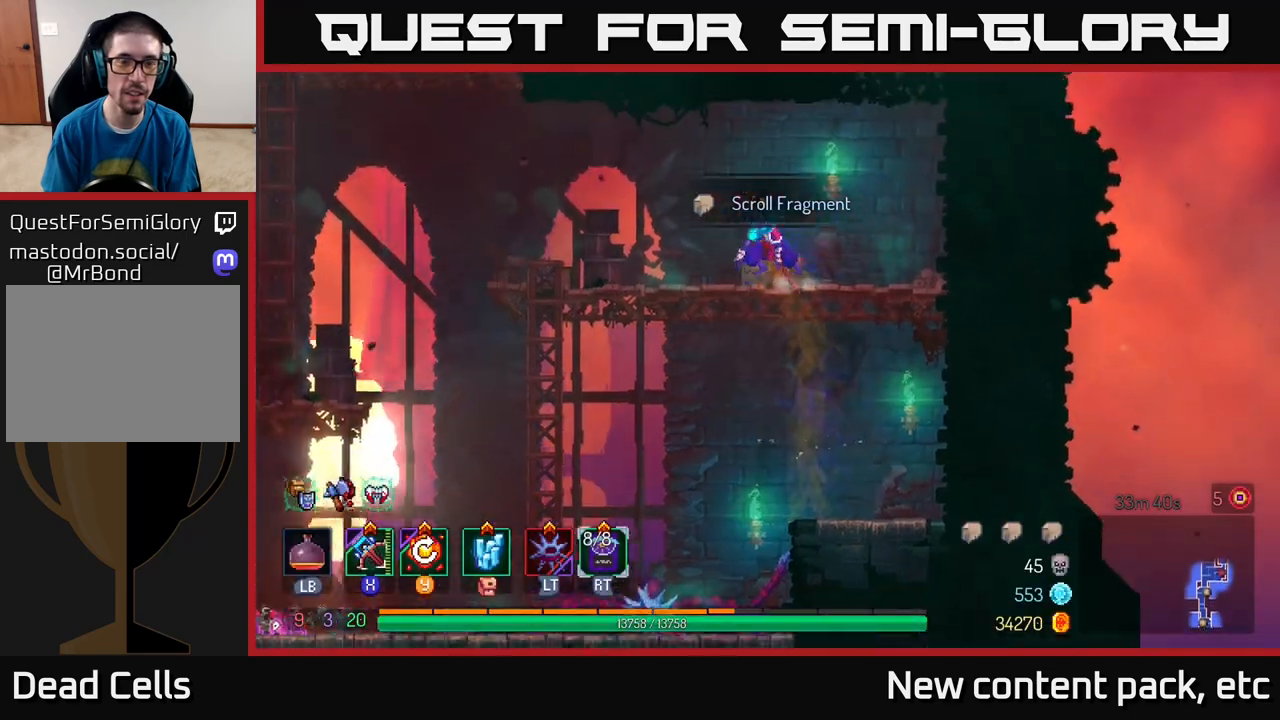
{"buttons": [], "left_stick": "left", "right_stick": "center", "events": [[100, "left_stick", "center"], [283, "left_stick", "left"]]}
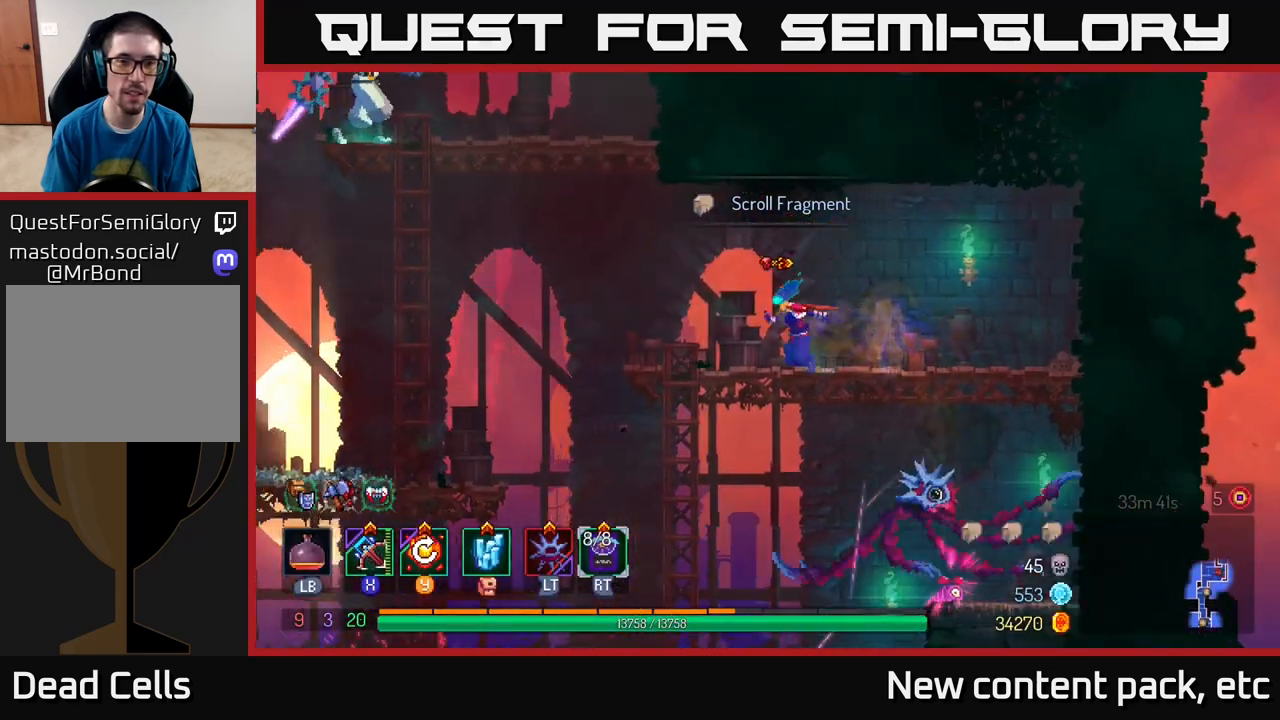
{"buttons": ["A"], "left_stick": "up-left", "right_stick": "center", "events": [[250, "A", "down"], [367, "A", "up"], [383, "left_stick", "up-left"], [417, "A", "down"]]}
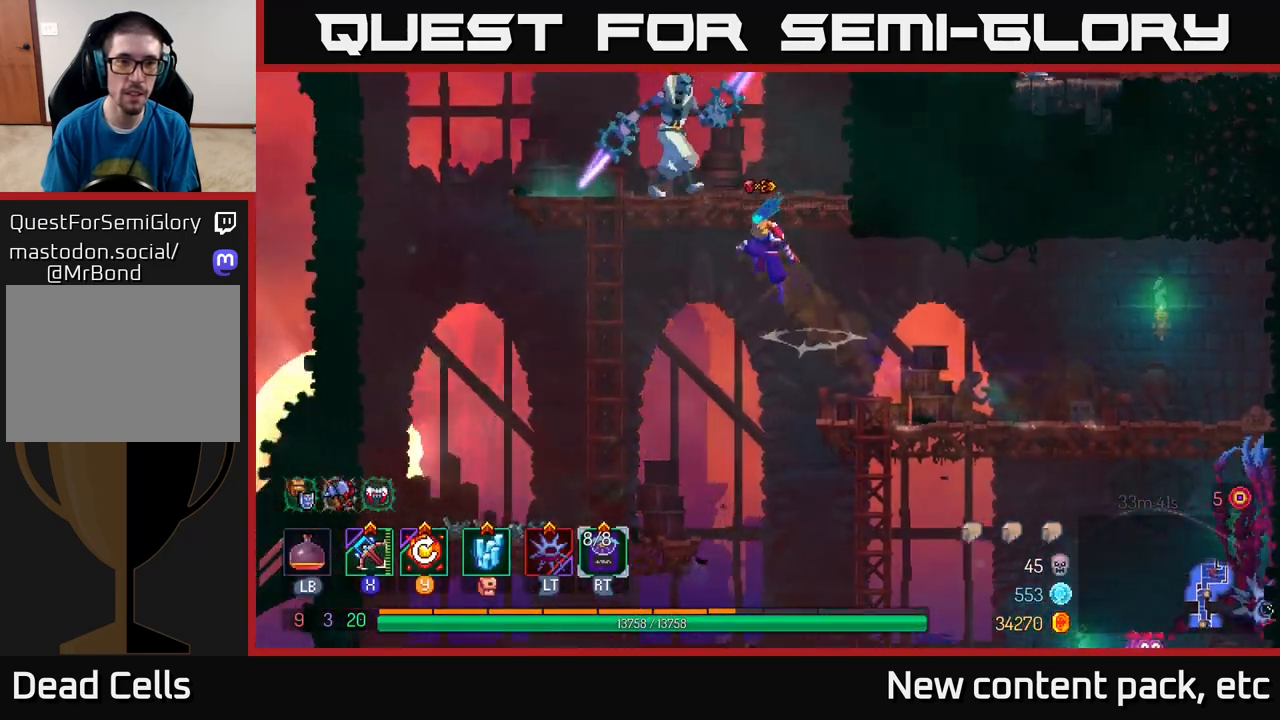
{"buttons": [], "left_stick": "down", "right_stick": "center", "events": [[33, "X", "down"], [50, "A", "up"], [83, "left_stick", "center"], [167, "X", "up"], [383, "left_stick", "down"]]}
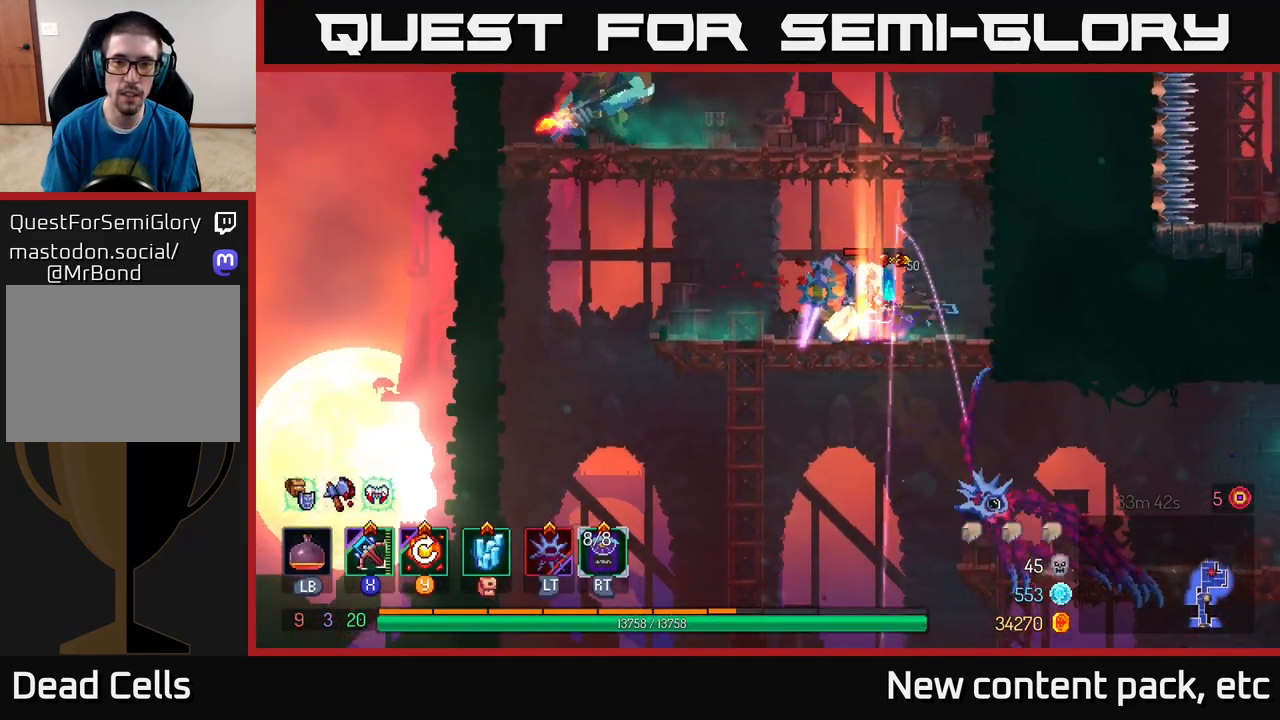
{"buttons": [], "left_stick": "center", "right_stick": "center", "events": [[50, "left_stick", "right"], [217, "left_stick", "down-left"], [433, "left_stick", "center"]]}
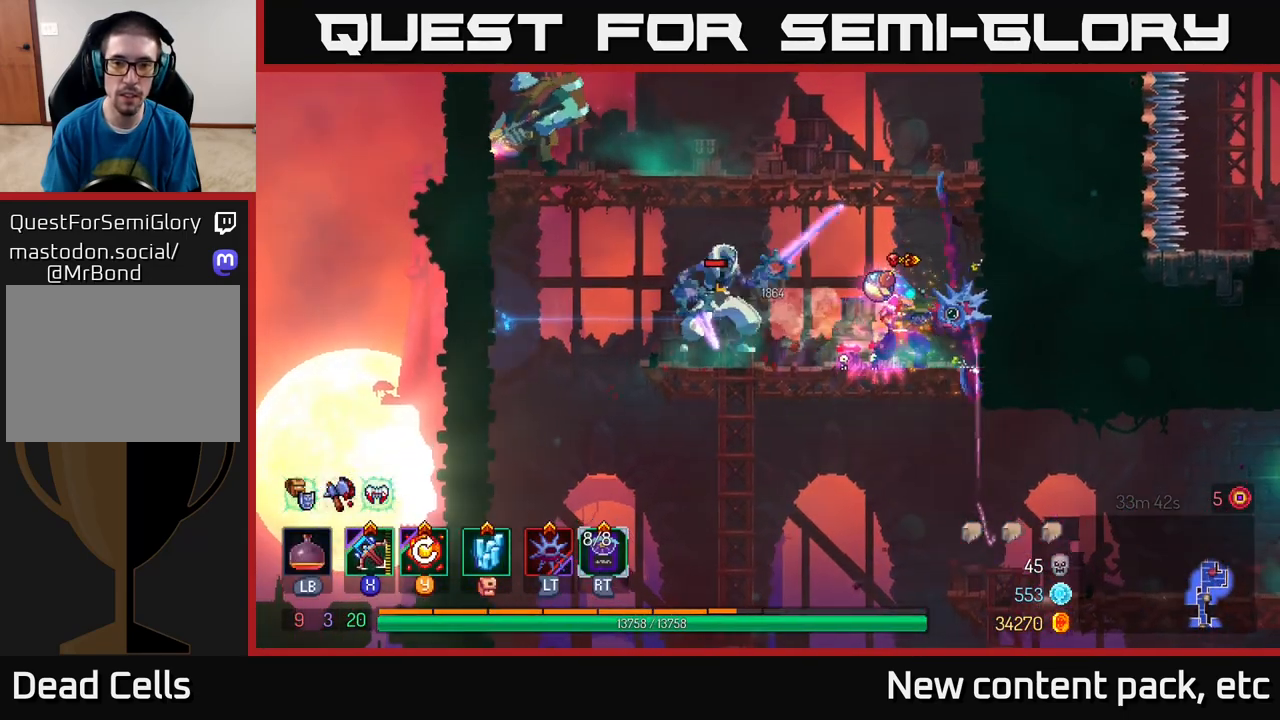
{"buttons": ["X"], "left_stick": "left", "right_stick": "center", "events": [[17, "left_stick", "left"], [83, "B", "down"], [183, "B", "up"], [233, "B", "down"], [317, "B", "up"], [483, "X", "down"]]}
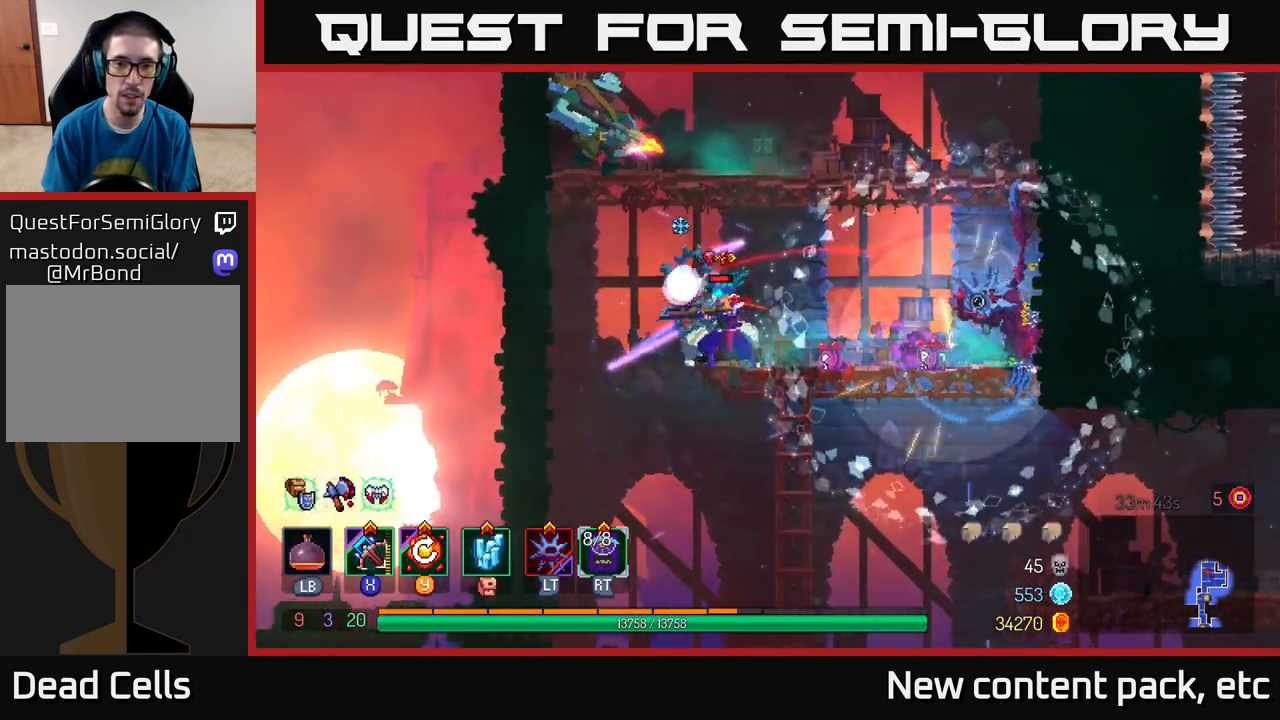
{"buttons": [], "left_stick": "right", "right_stick": "center", "events": [[83, "X", "up"], [367, "left_stick", "right"]]}
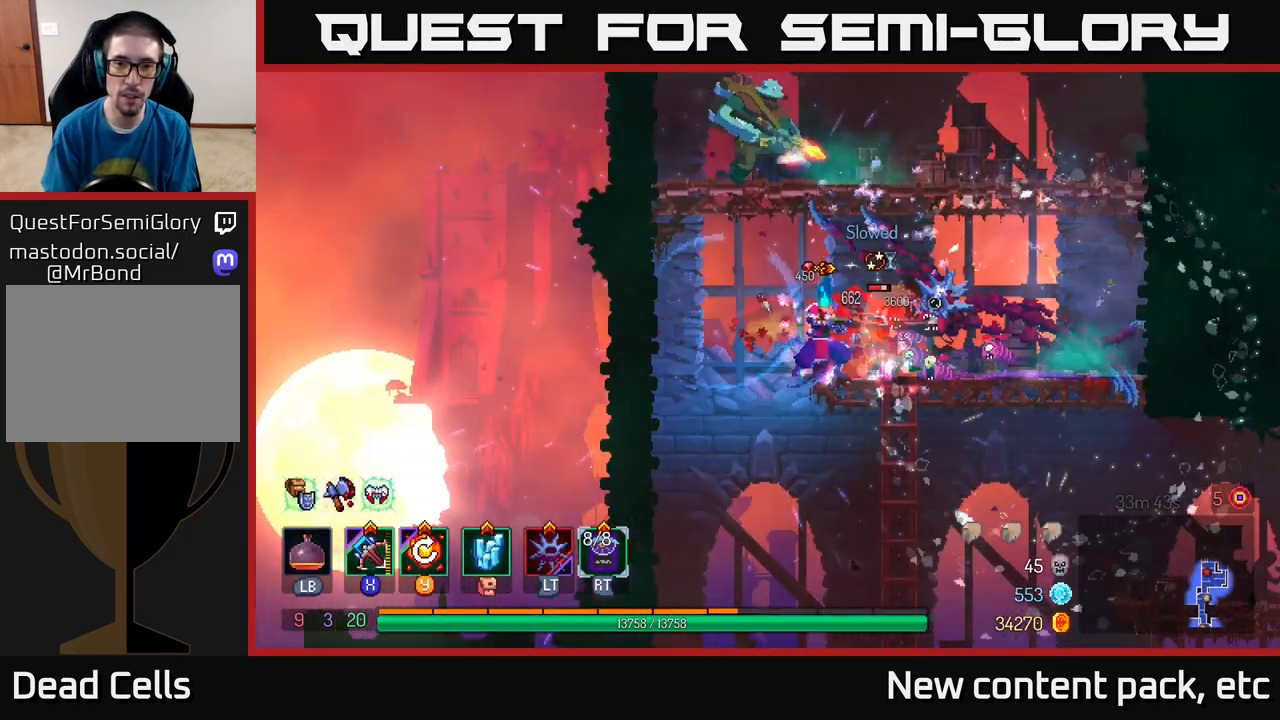
{"buttons": [], "left_stick": "center", "right_stick": "center", "events": [[117, "left_stick", "center"]]}